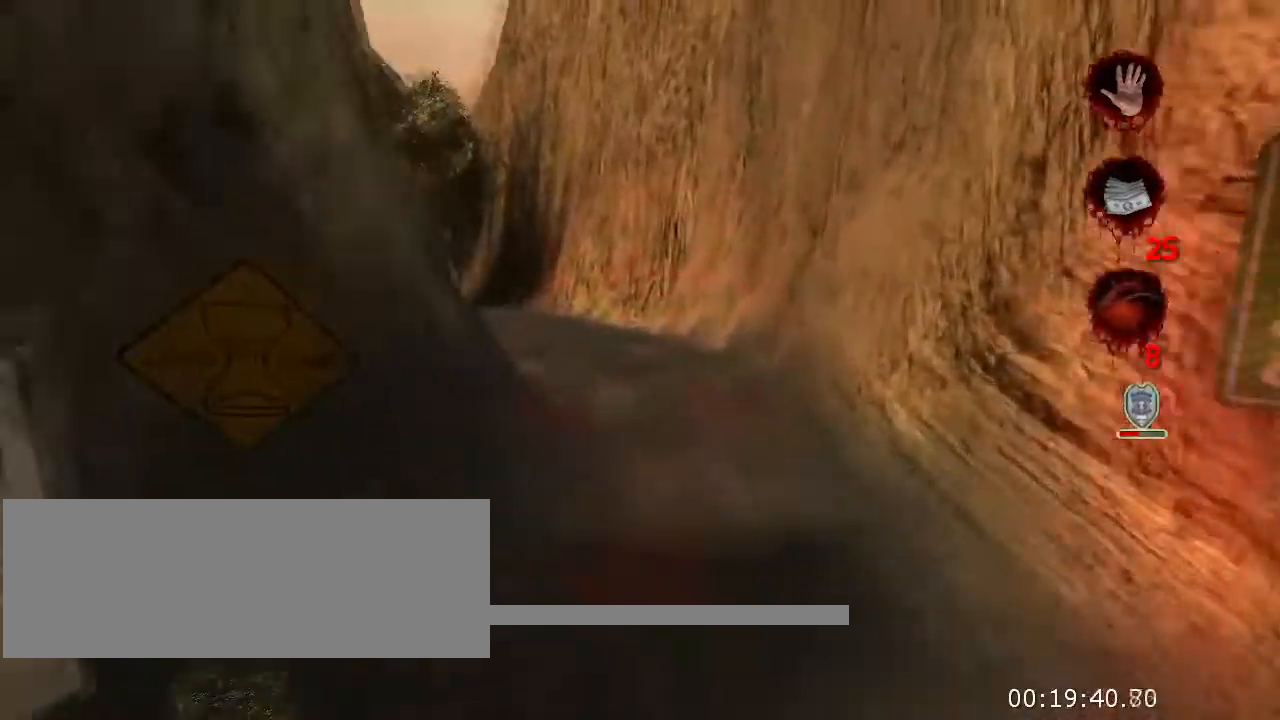
Gameplay with keyboard and mouse; each line is a JSON object with the keys and mouse buttons held at the frame after it. "events" lists presses ("down") and releases ("up") of "a", "ctrl", "d", "e", "f", "q", "r", "s", "space", "t", "w", "mouse_left", "mouse_right", "mouse_wheel_up" and "mouse_wheel_down" between this image and that frame as [ms after this image, input, new state], when the widget could be followed in between. "mouse_left", "mouse_right", "mouse_wheel_up", "mouse_wheel_down" = the "left", "right", "wheel_up", "wheel_down" buttons of the "mouse" list. No other keys are recorded. Not read: mouse_move.
{"keys": ["w"], "mouse": [], "events": [[166, "space", "up"]]}
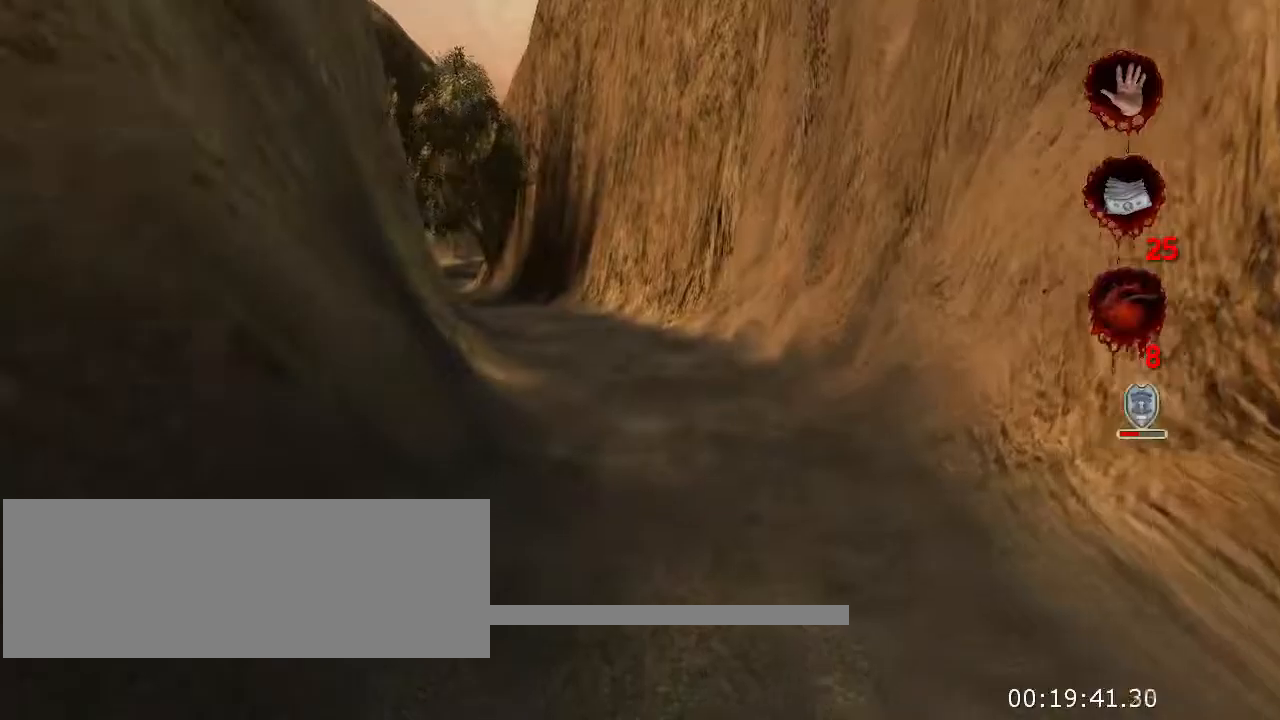
{"keys": ["w"], "mouse": [], "events": [[167, "space", "down"], [334, "space", "up"]]}
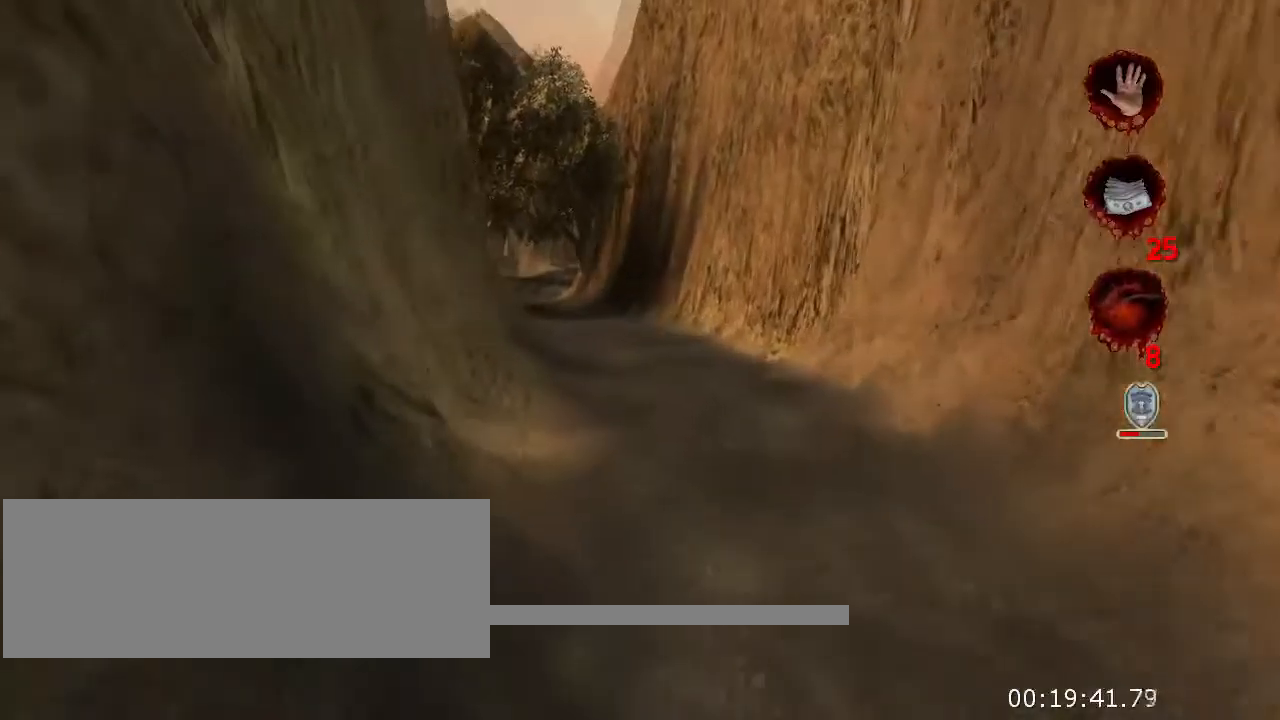
{"keys": ["space", "w"], "mouse": [], "events": [[400, "space", "down"]]}
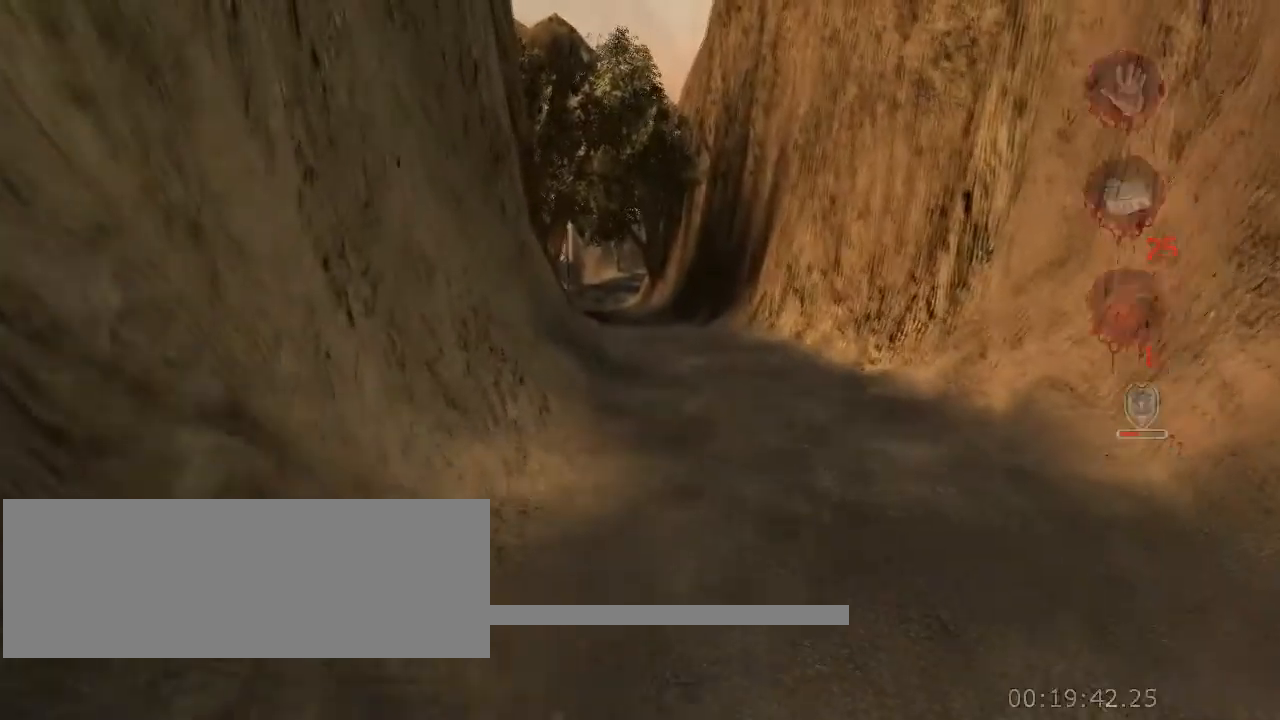
{"keys": ["w"], "mouse": [], "events": [[67, "space", "up"]]}
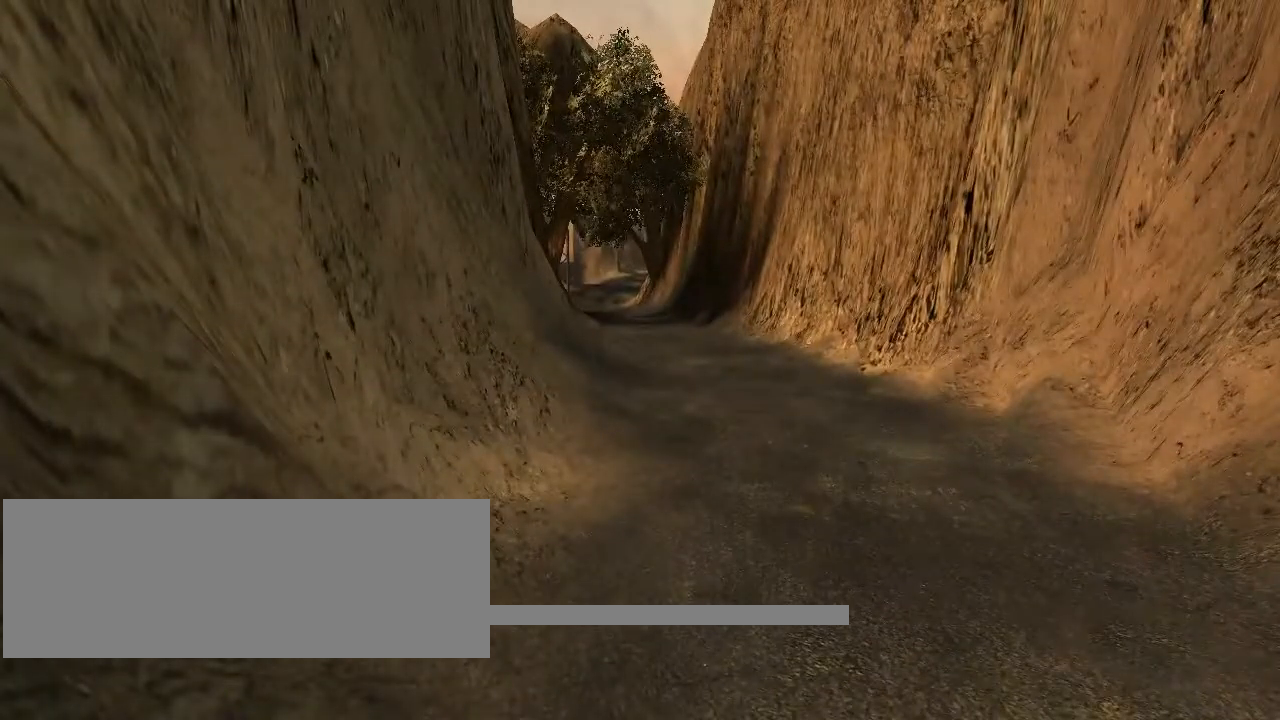
{"keys": [], "mouse": [], "events": [[300, "w", "up"]]}
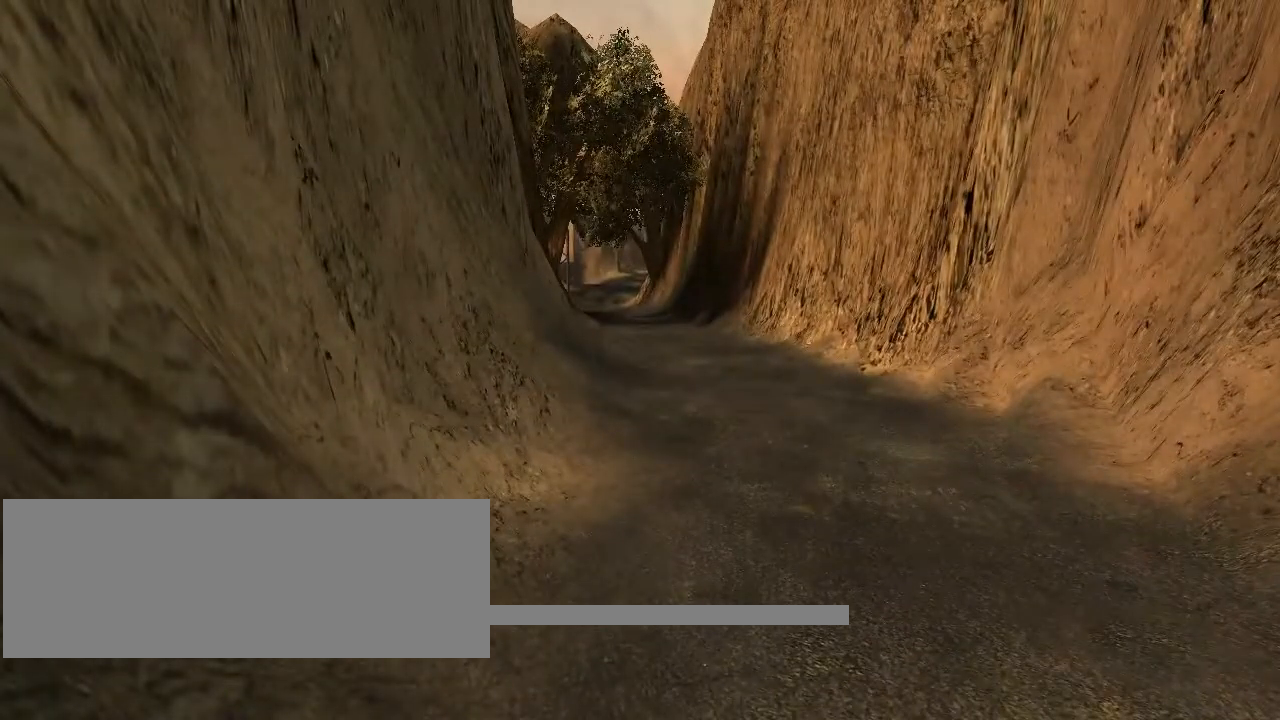
{"keys": ["w"], "mouse": [], "events": [[334, "w", "down"]]}
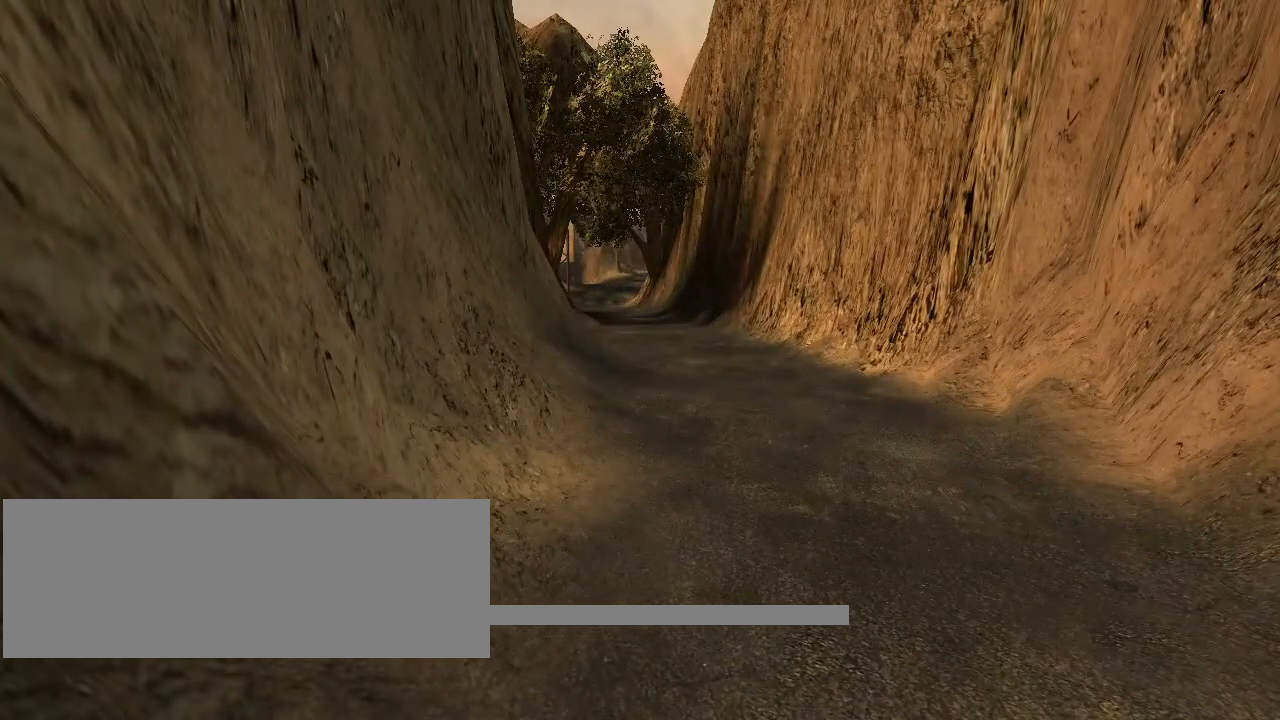
{"keys": ["w"], "mouse": [], "events": []}
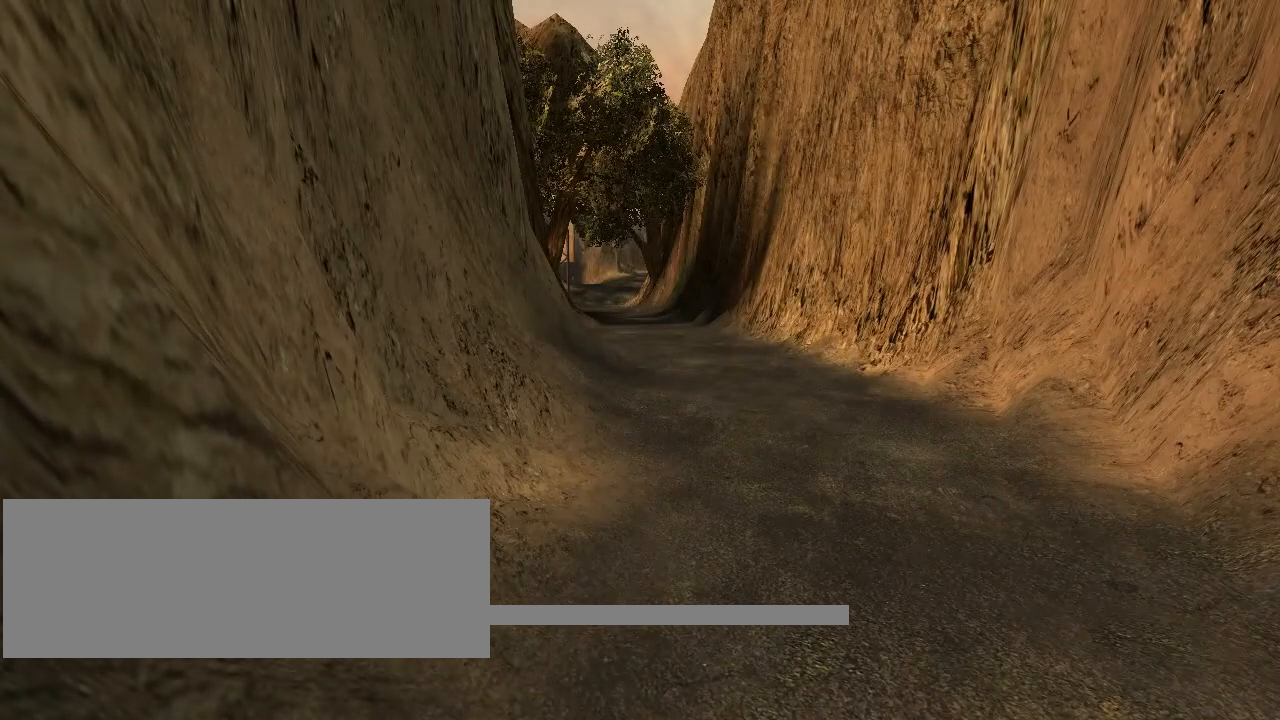
{"keys": ["w"], "mouse": [], "events": []}
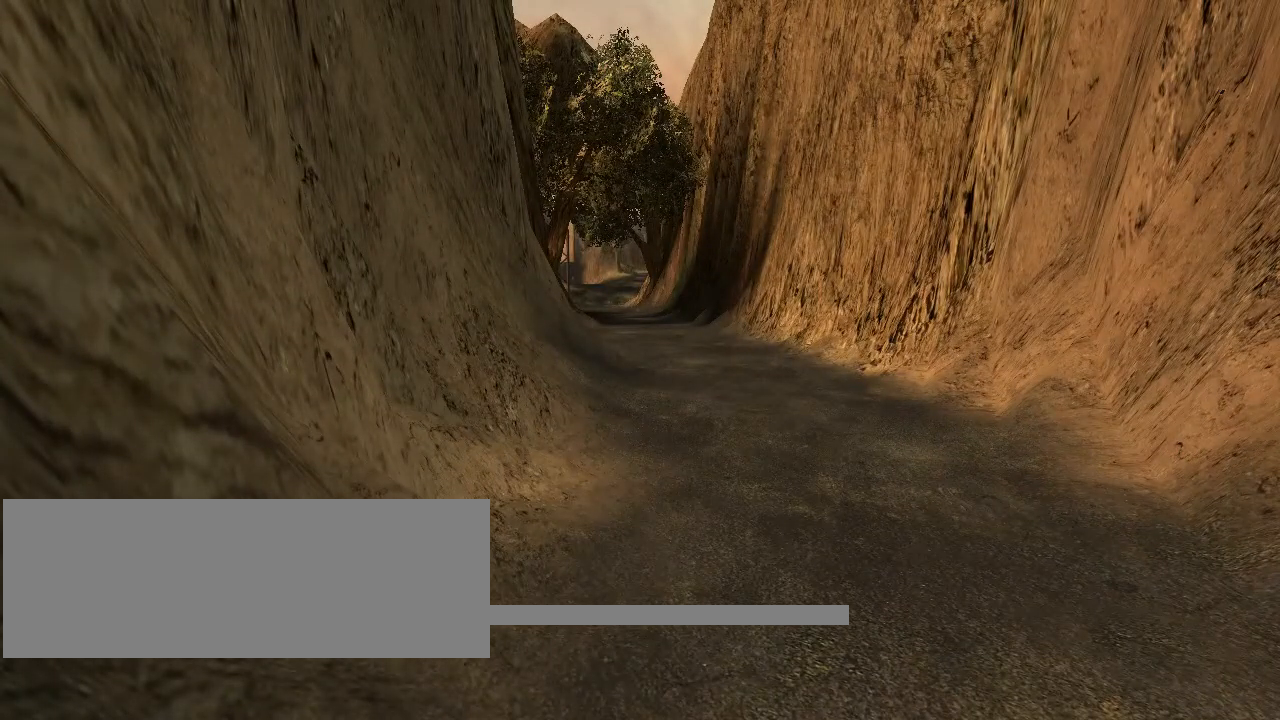
{"keys": ["w"], "mouse": [], "events": []}
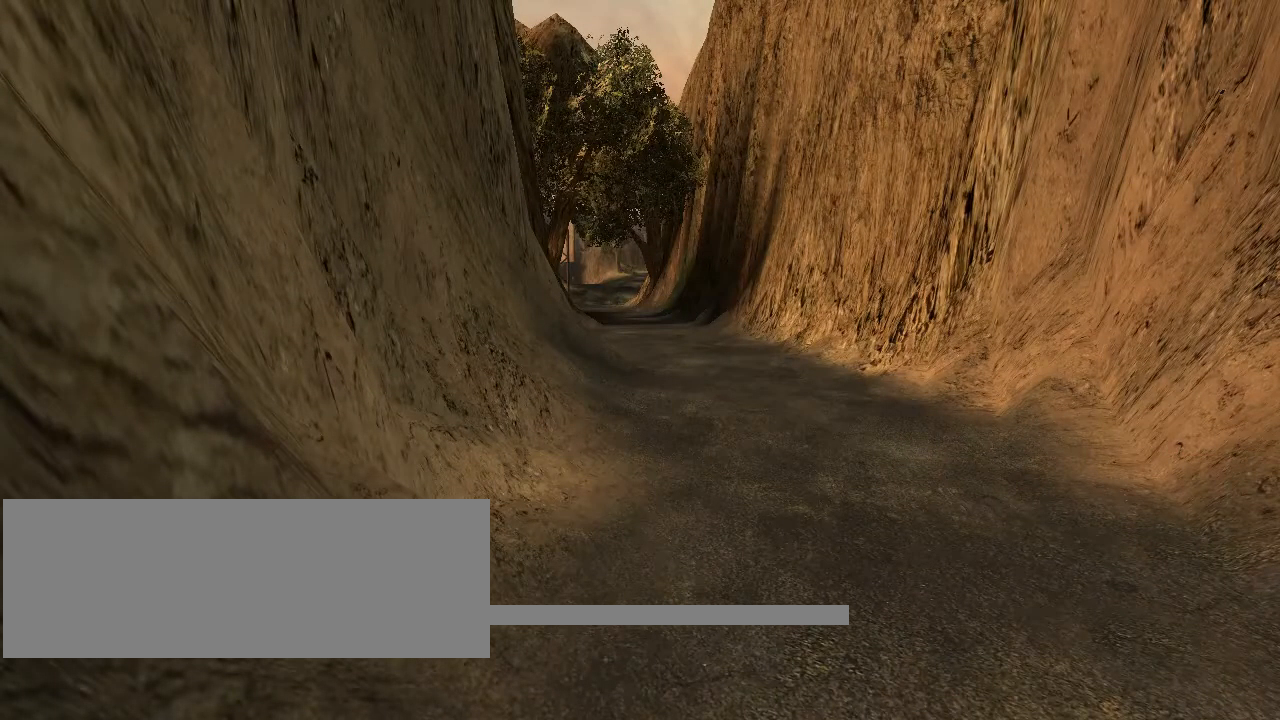
{"keys": ["w"], "mouse": [], "events": []}
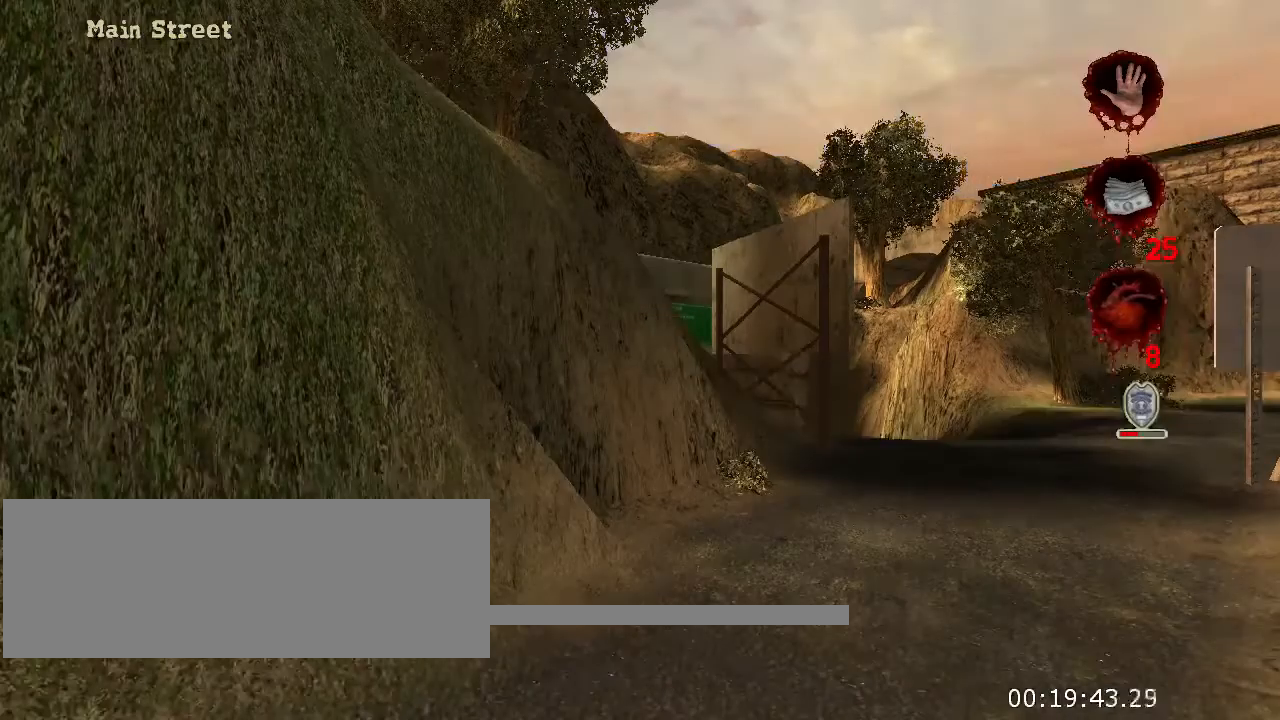
{"keys": ["w"], "mouse": [], "events": []}
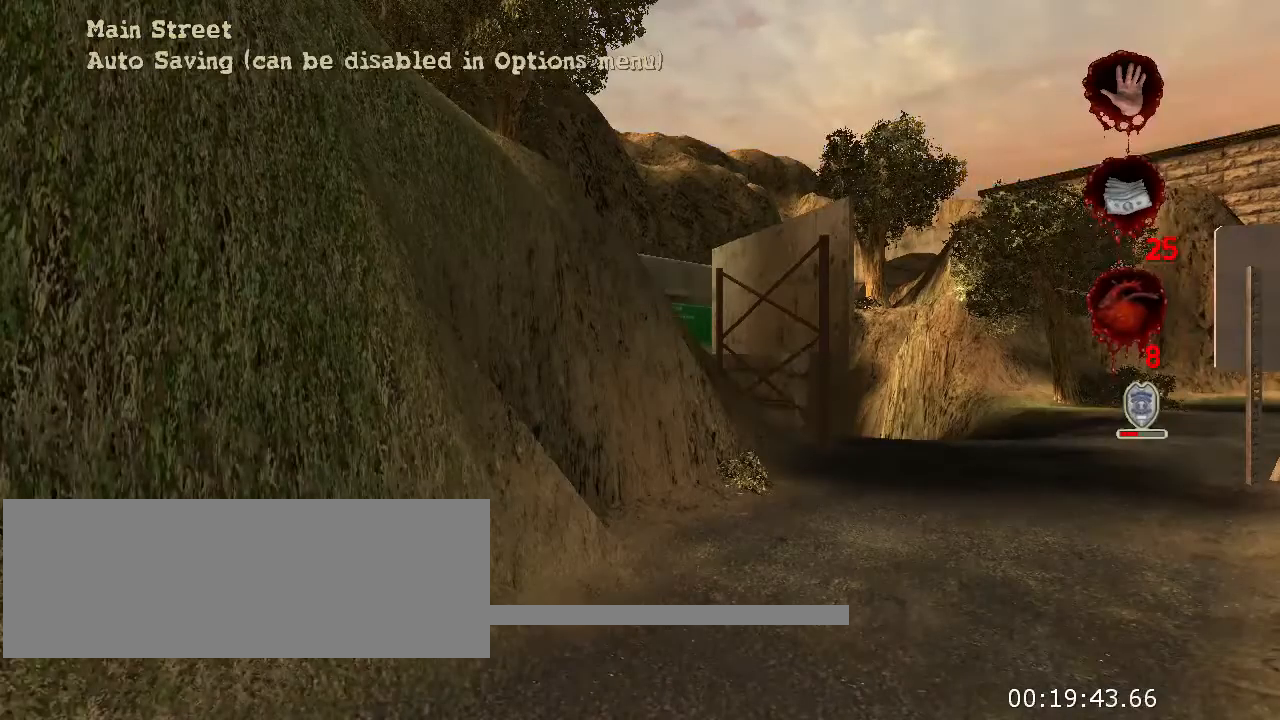
{"keys": ["w"], "mouse": [], "events": []}
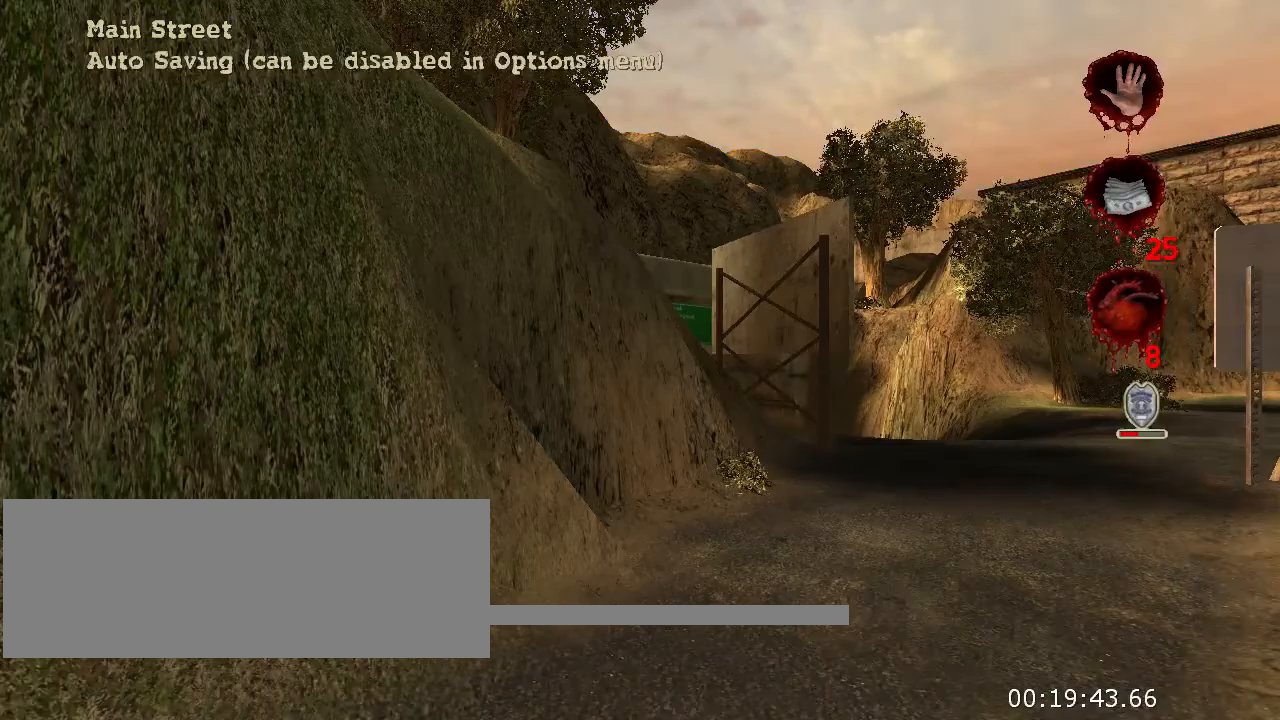
{"keys": ["w"], "mouse": [], "events": []}
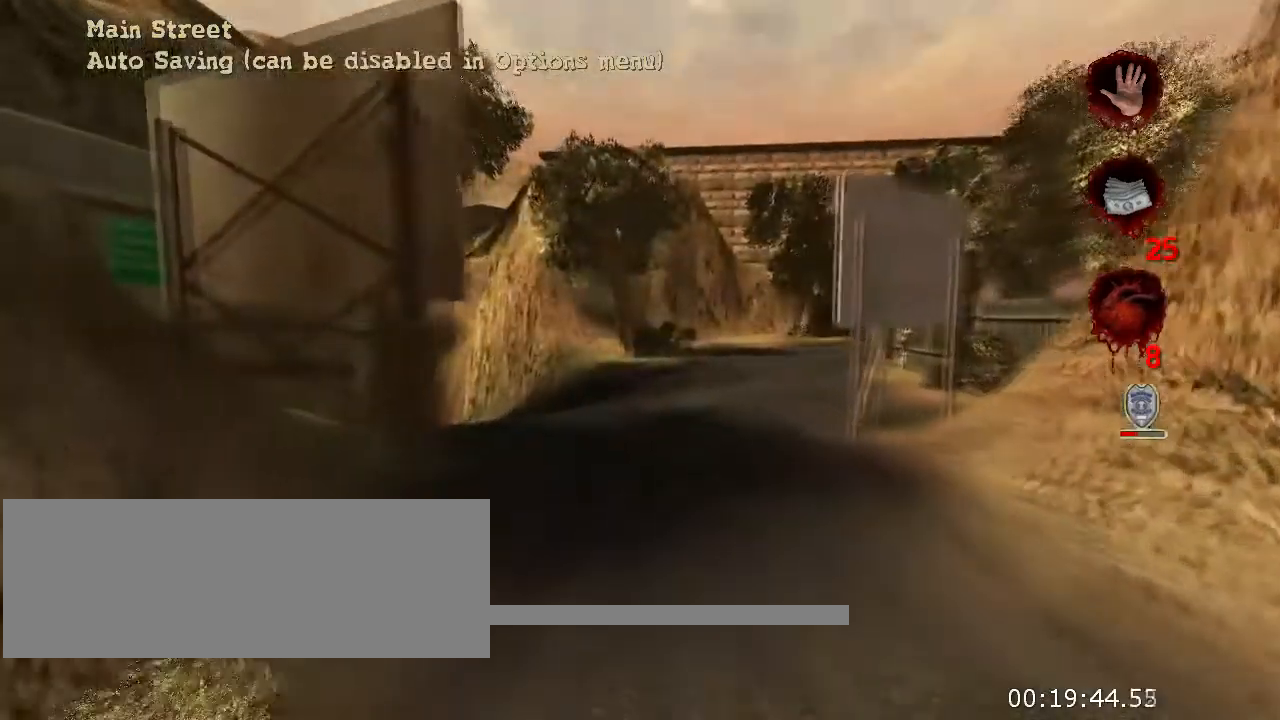
{"keys": ["w"], "mouse": [], "events": []}
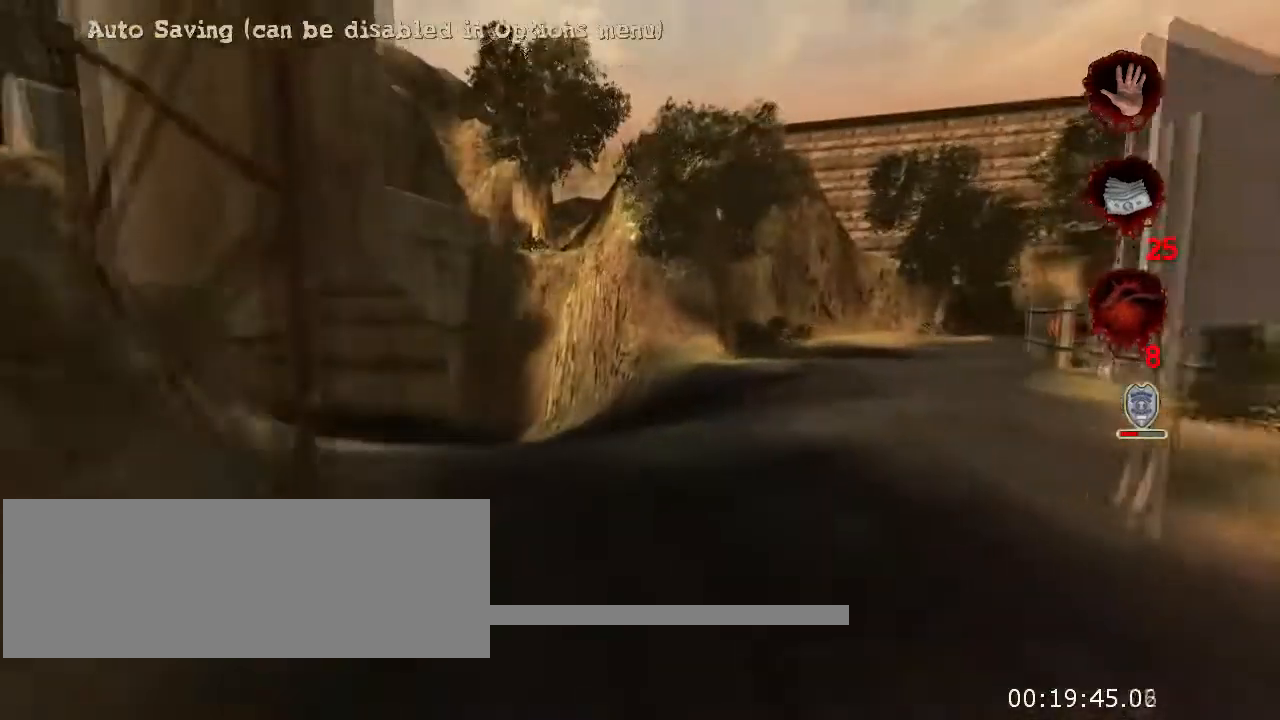
{"keys": ["w"], "mouse": [], "events": []}
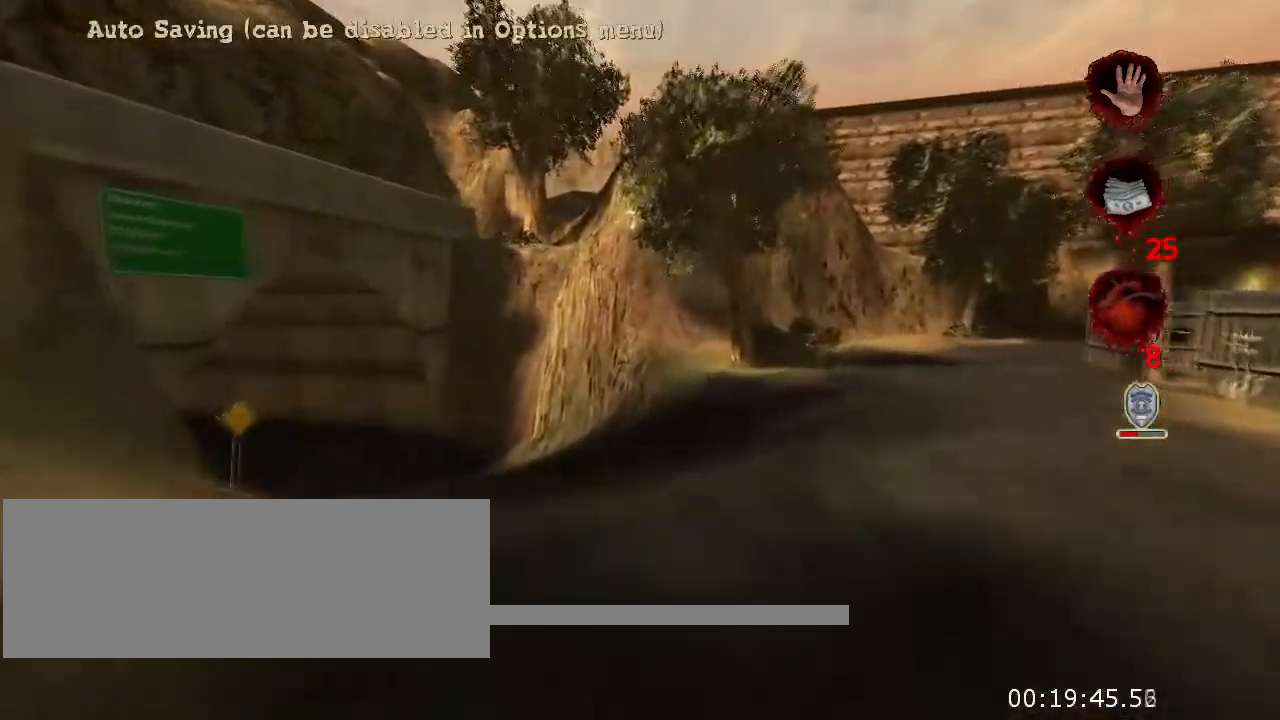
{"keys": ["w"], "mouse": [], "events": []}
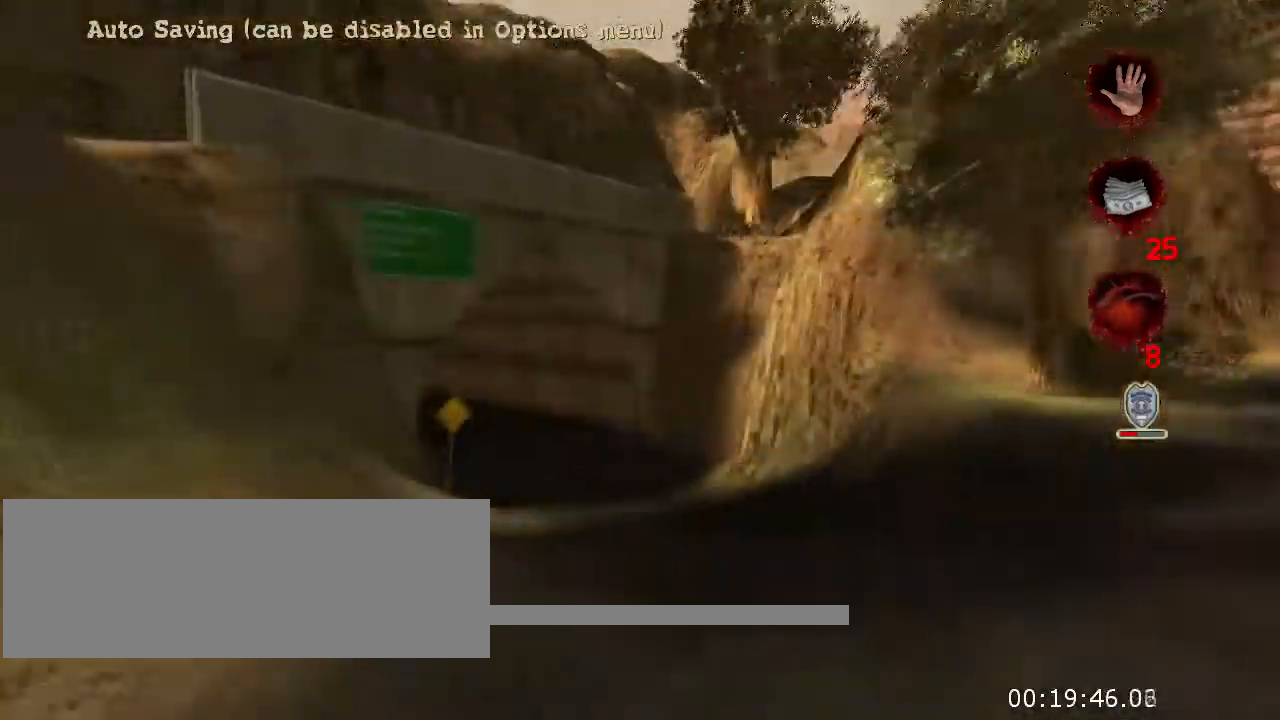
{"keys": ["w"], "mouse": [], "events": []}
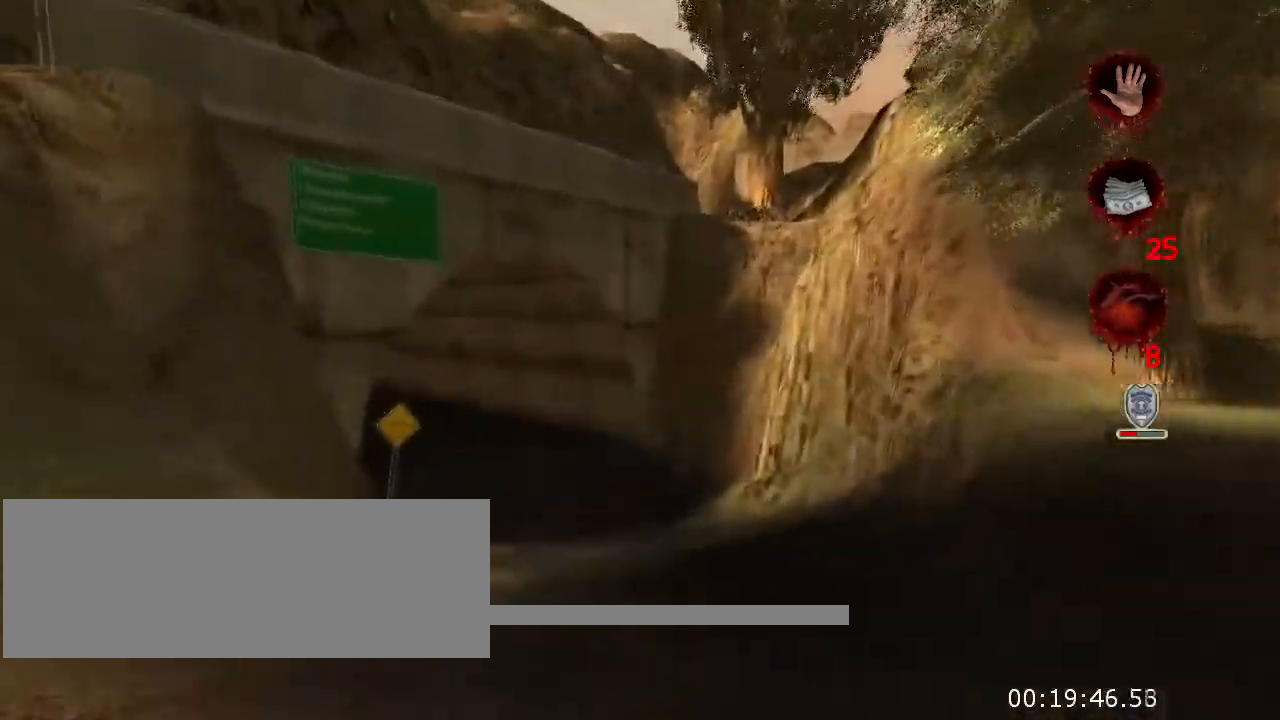
{"keys": ["w"], "mouse": [], "events": []}
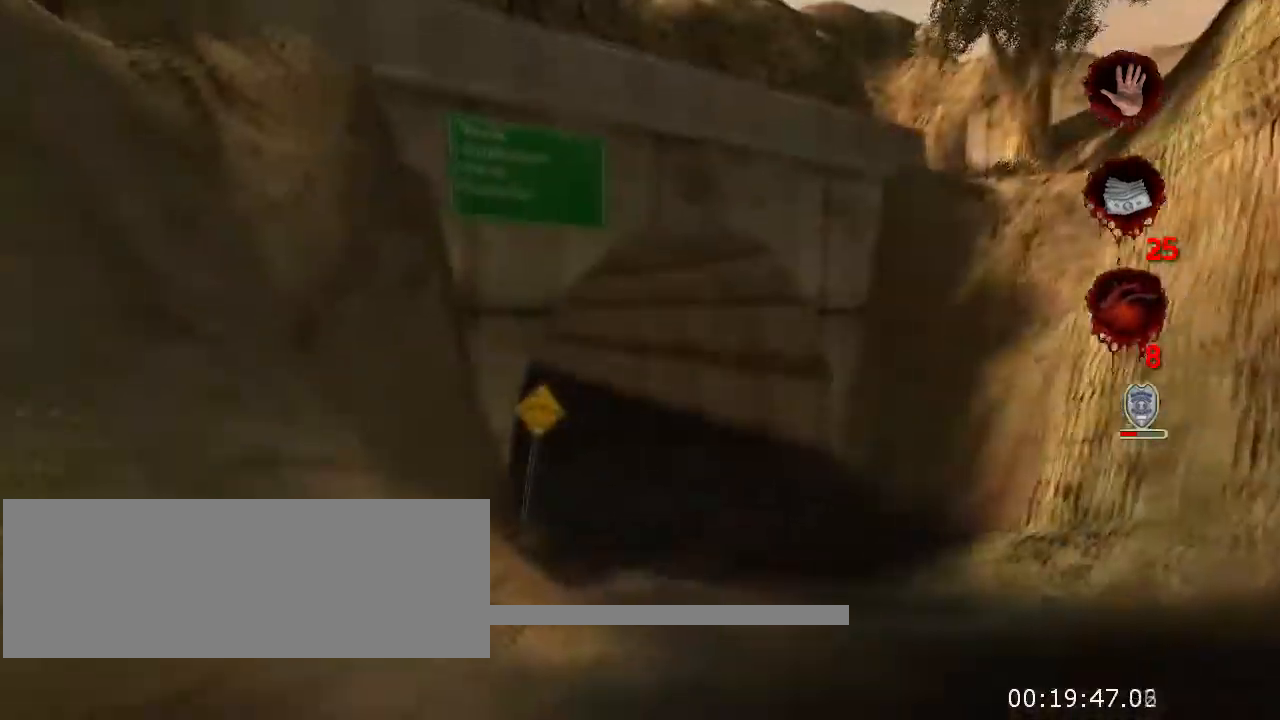
{"keys": ["w"], "mouse": [], "events": []}
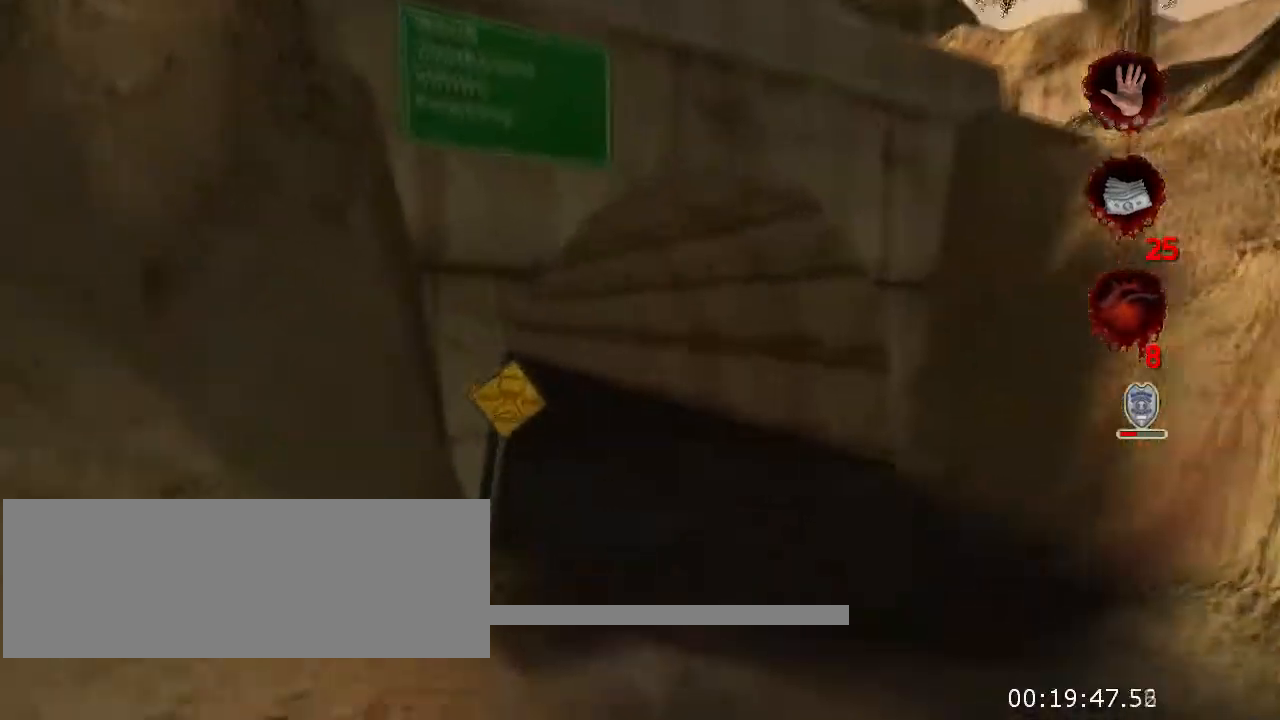
{"keys": ["w"], "mouse": [], "events": []}
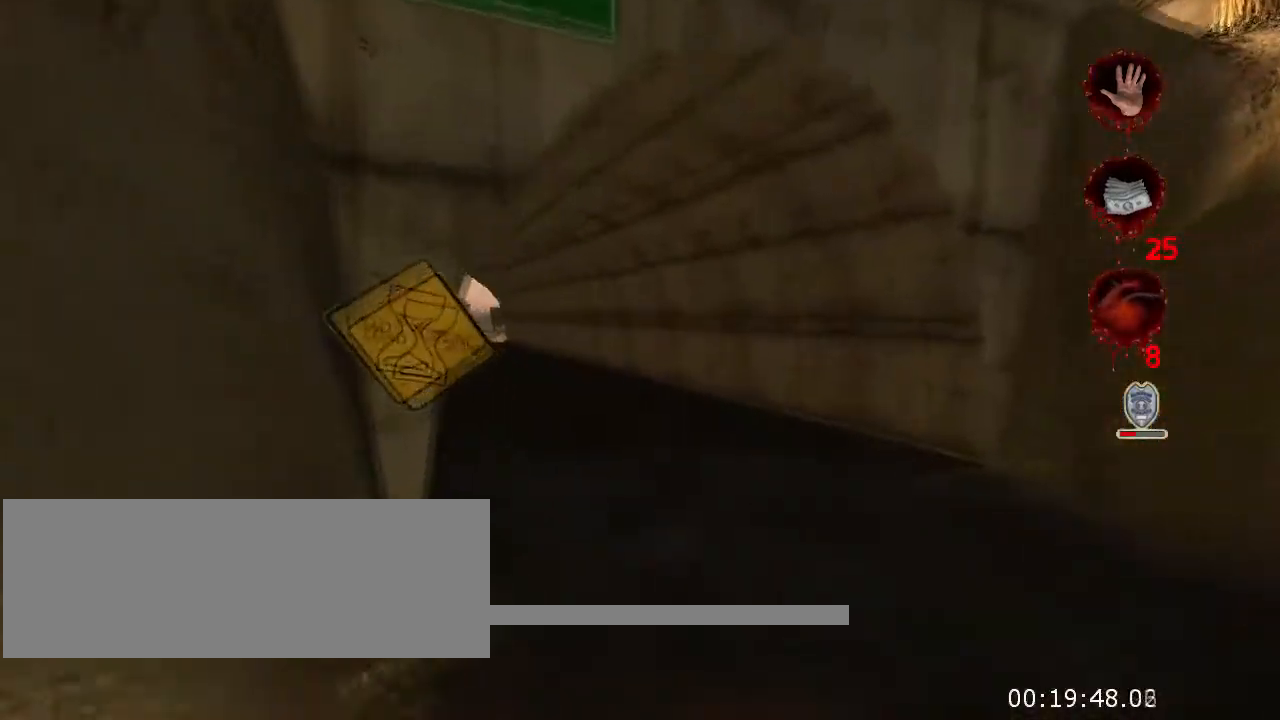
{"keys": ["w"], "mouse": [], "events": []}
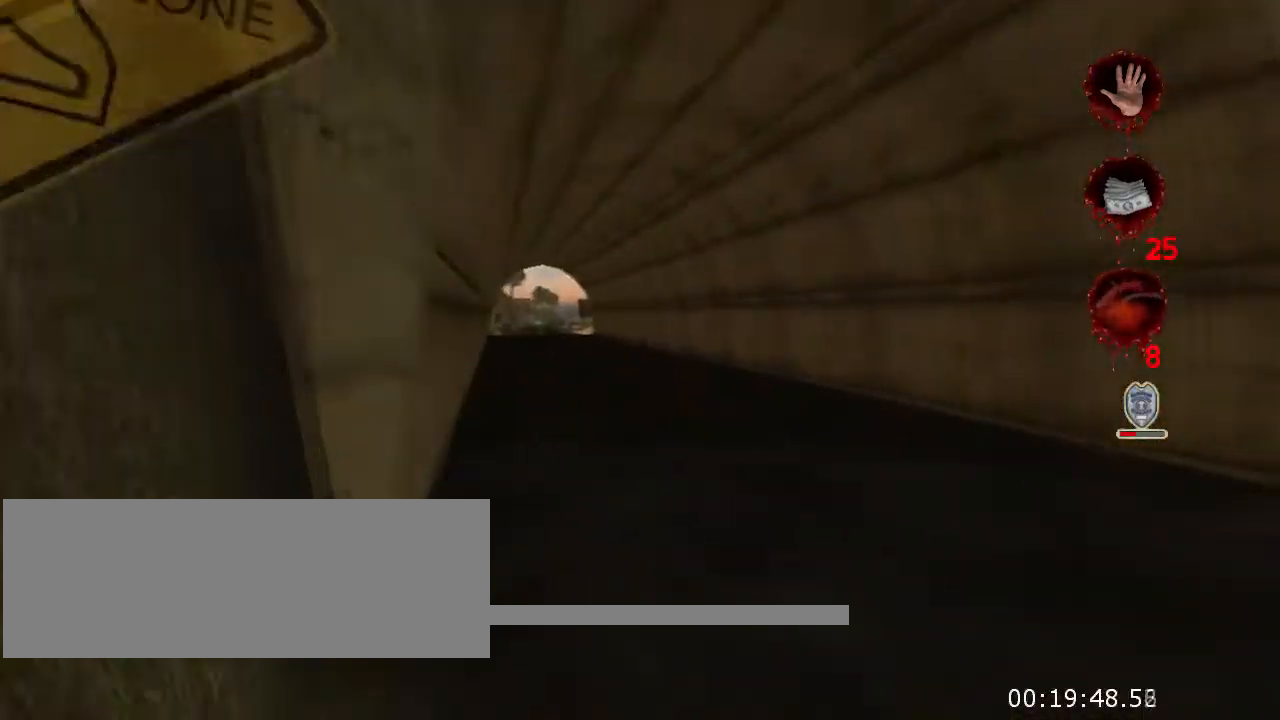
{"keys": ["w"], "mouse": [], "events": []}
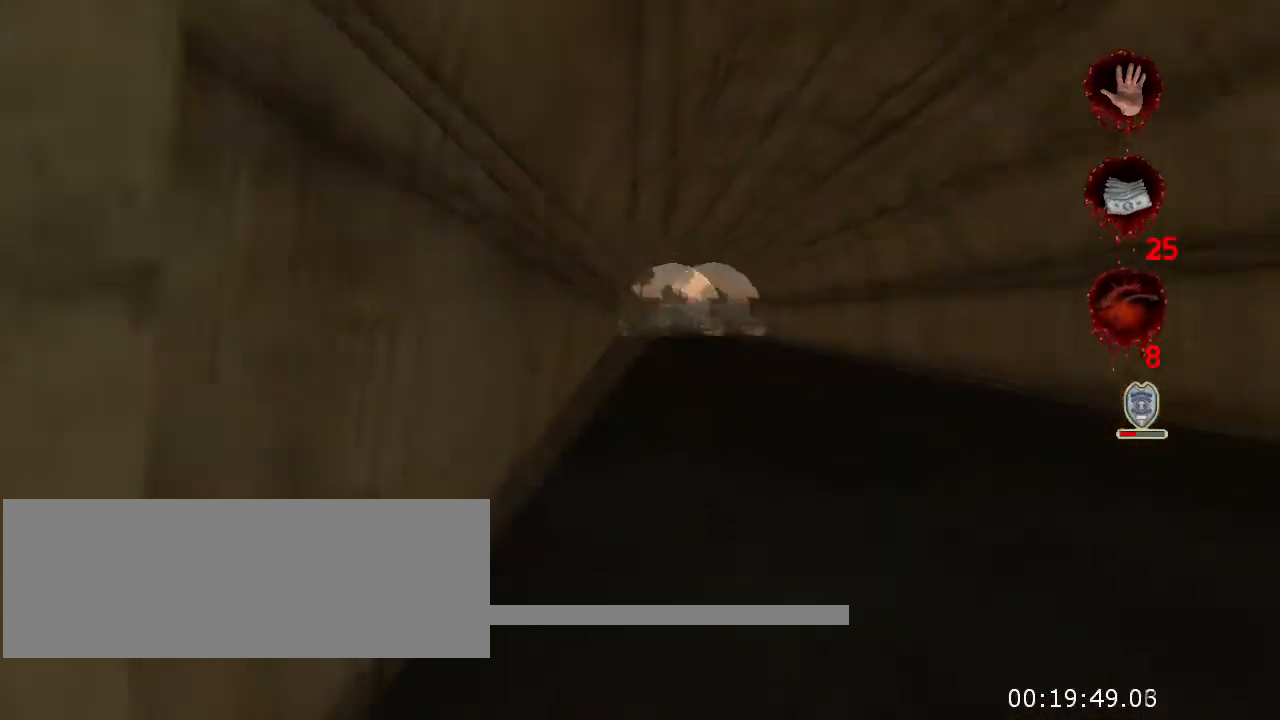
{"keys": ["w"], "mouse": [], "events": [[100, "space", "down"], [301, "space", "up"]]}
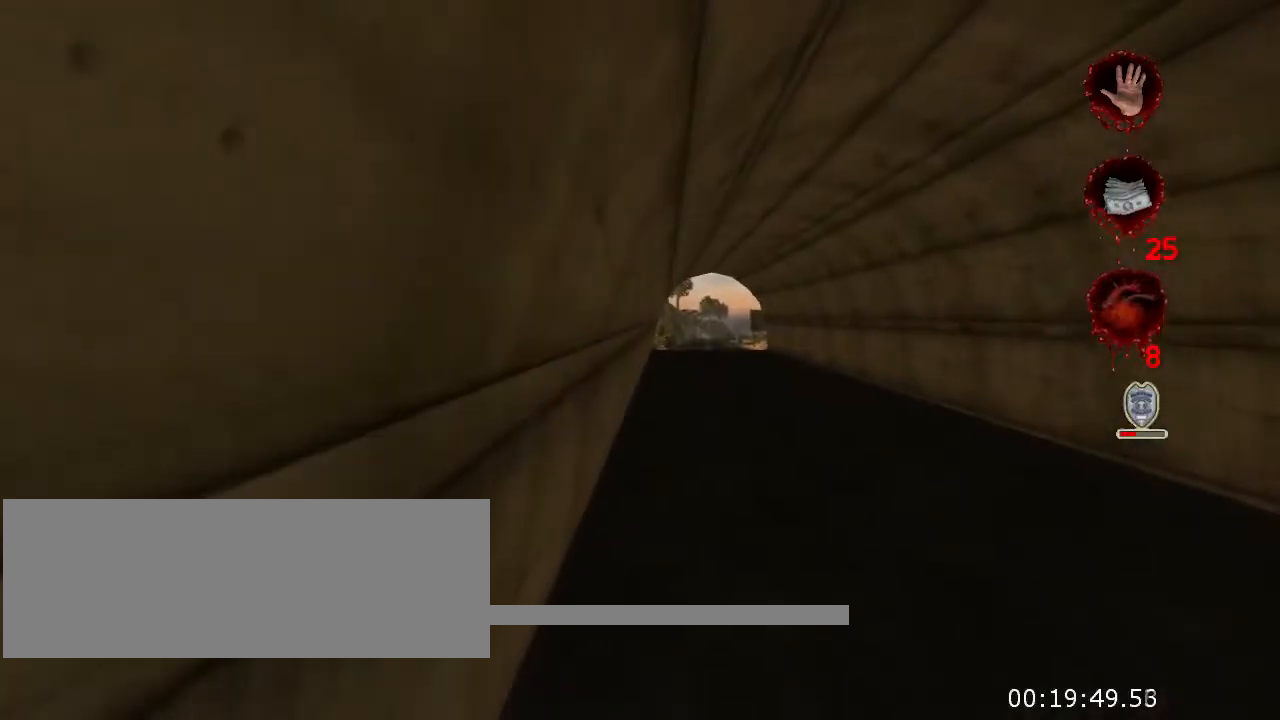
{"keys": ["space", "w"], "mouse": [], "events": [[466, "space", "down"]]}
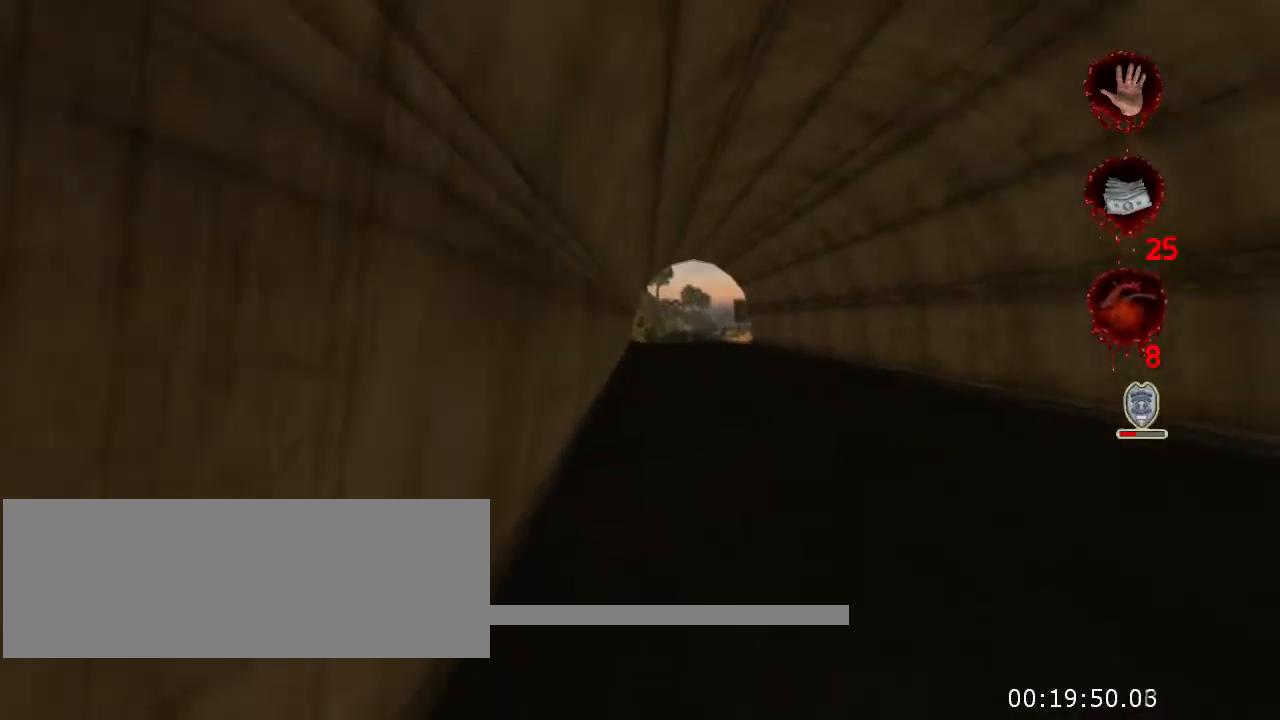
{"keys": ["w"], "mouse": [], "events": [[100, "space", "up"]]}
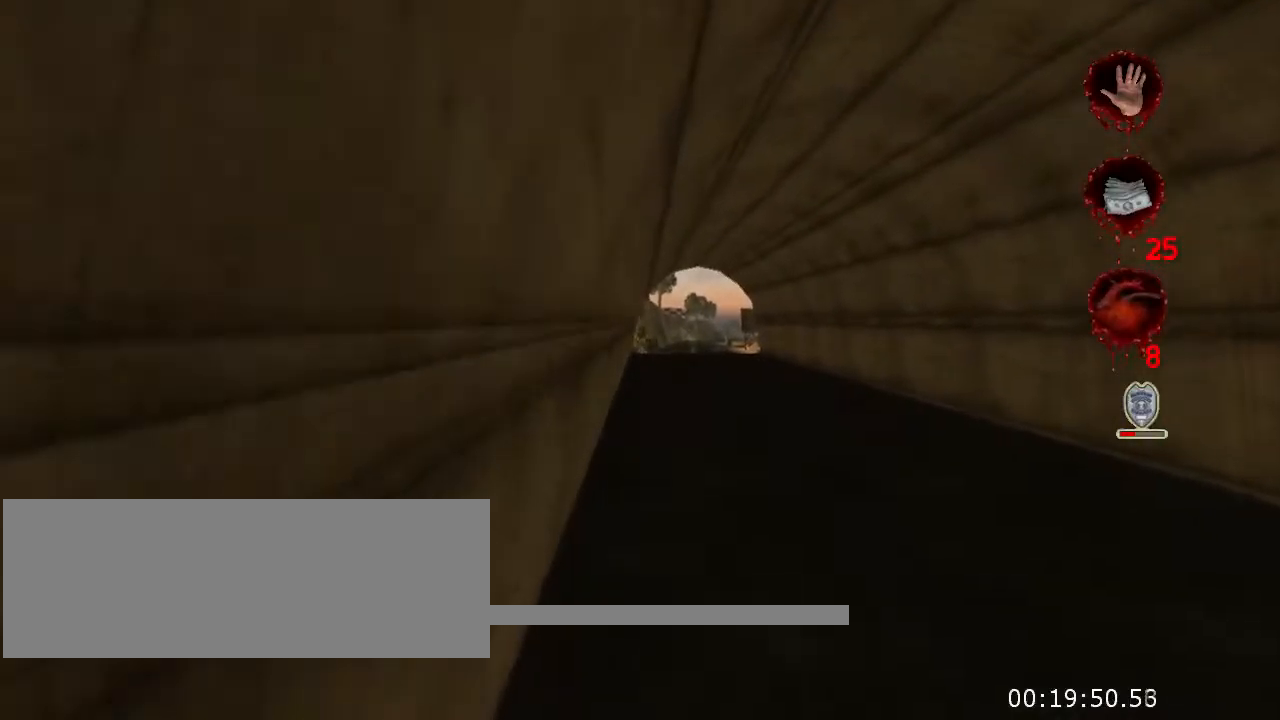
{"keys": ["space", "w"], "mouse": [], "events": [[333, "space", "down"]]}
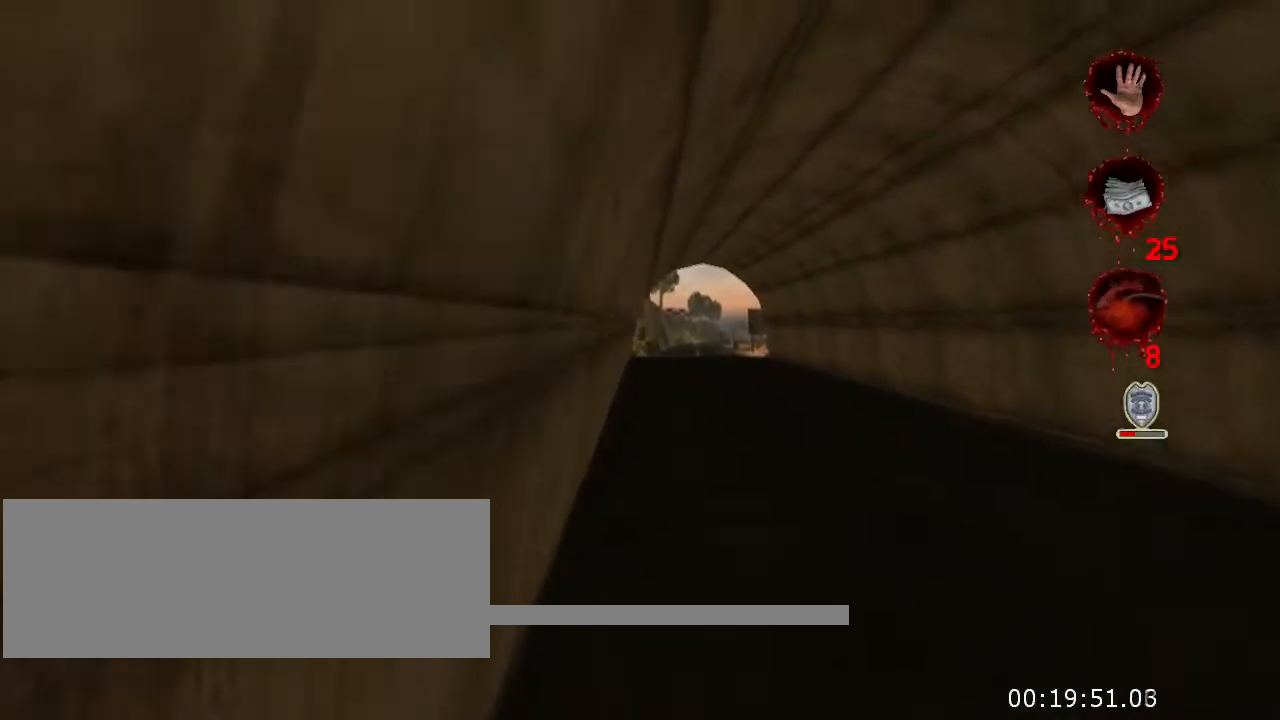
{"keys": ["w"], "mouse": [], "events": [[166, "space", "up"]]}
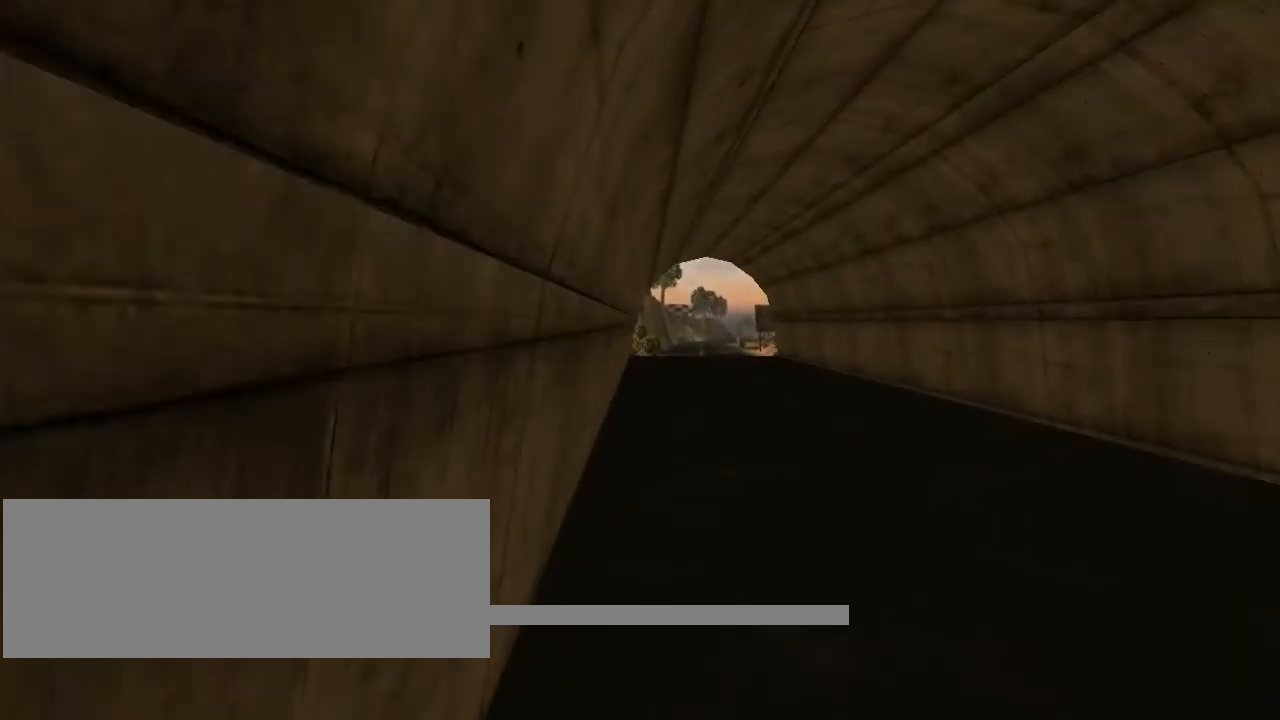
{"keys": ["w"], "mouse": [], "events": []}
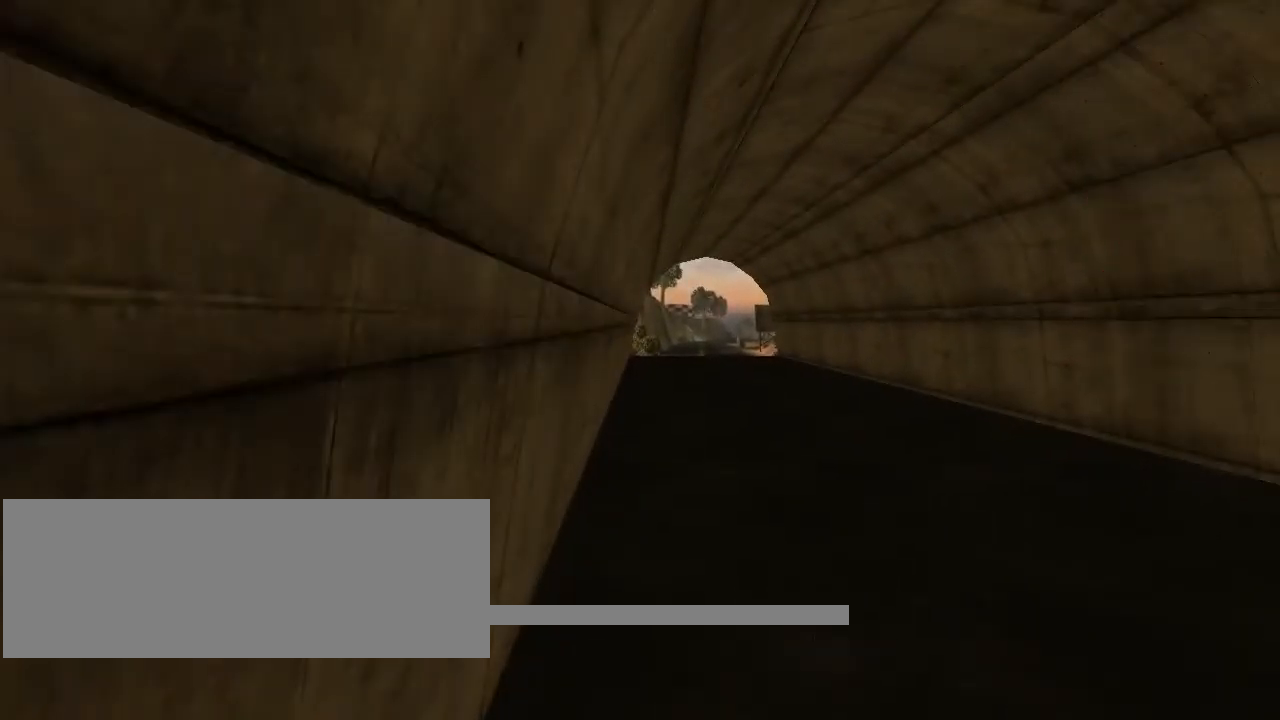
{"keys": [], "mouse": [], "events": [[400, "w", "up"]]}